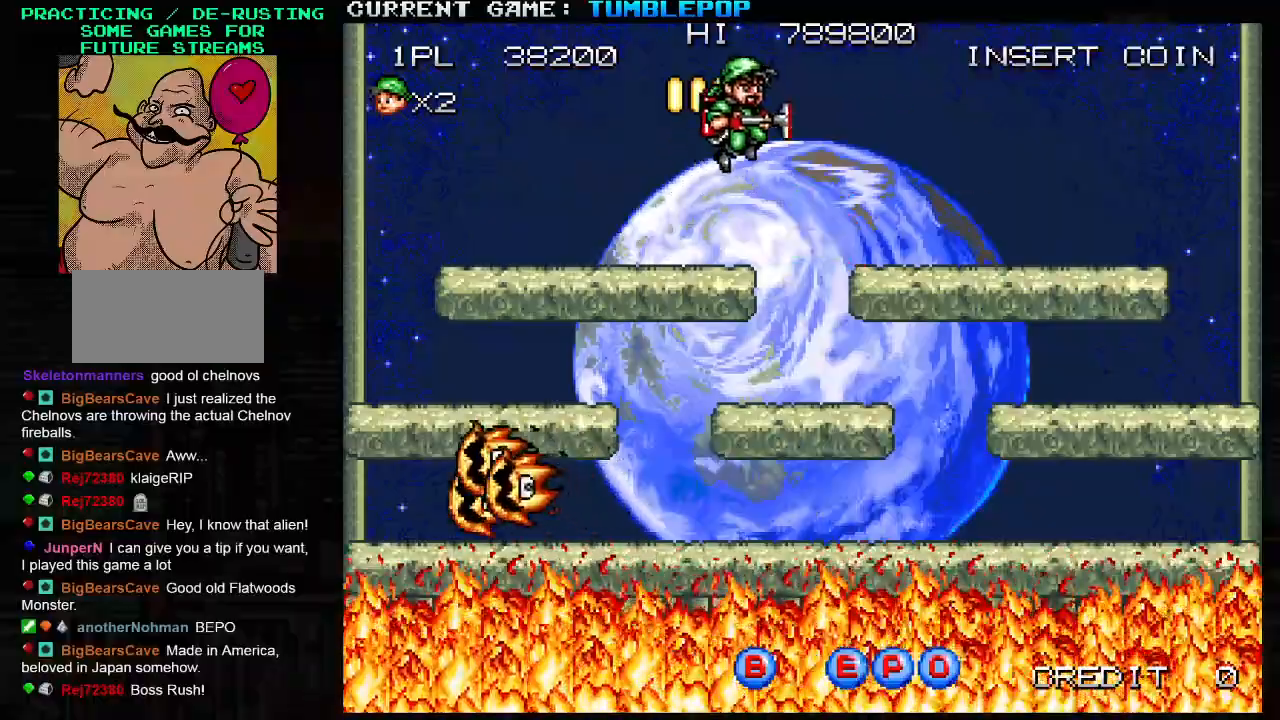
Gameplay with a controller (arcade stick); each line is a JSON object with the inputs held at the frame after it (dt_ms = milliseconds from this image to that frame). "events" lists button and stick changes between this image and that frame as [ms after this image, input, new state], when the widget could be followed in between. Not read: L3 R3.
{"dt_ms": 500, "buttons": ["SQUARE"], "left_stick": "right", "events": [[133, "TRIANGLE", "up"]]}
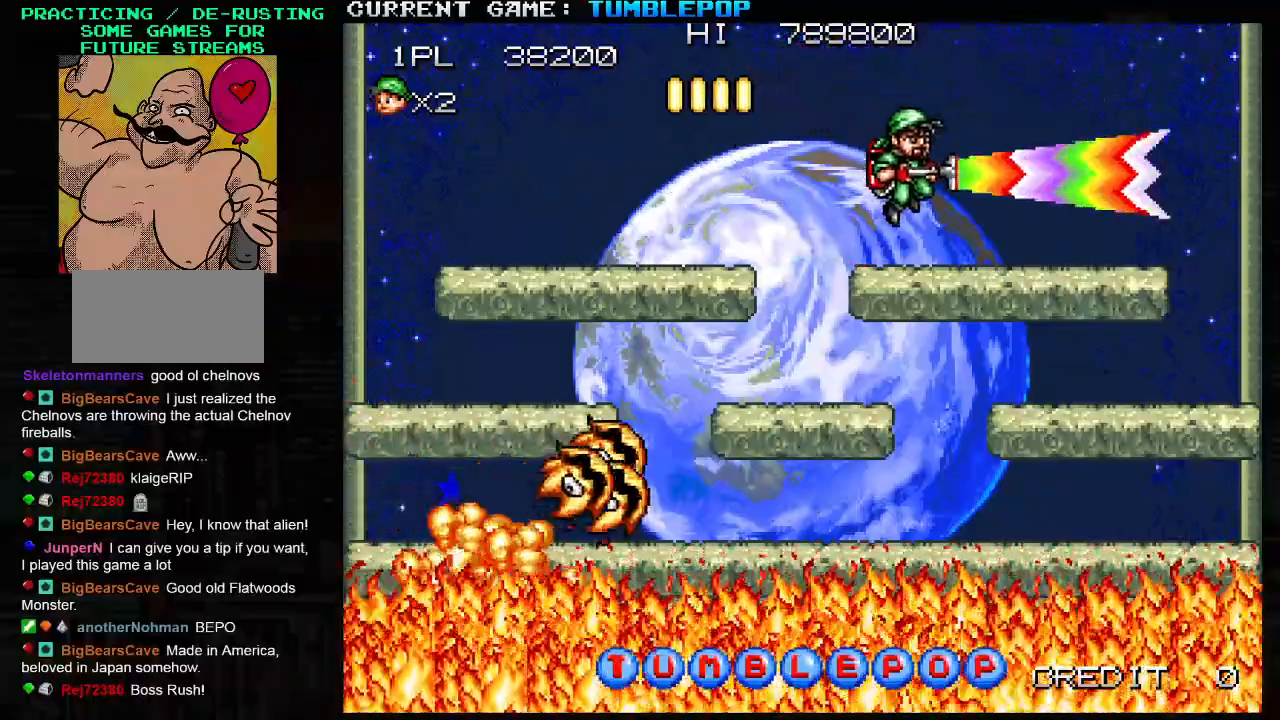
{"dt_ms": 500, "buttons": ["SQUARE"], "left_stick": "center", "events": [[333, "left_stick", "center"]]}
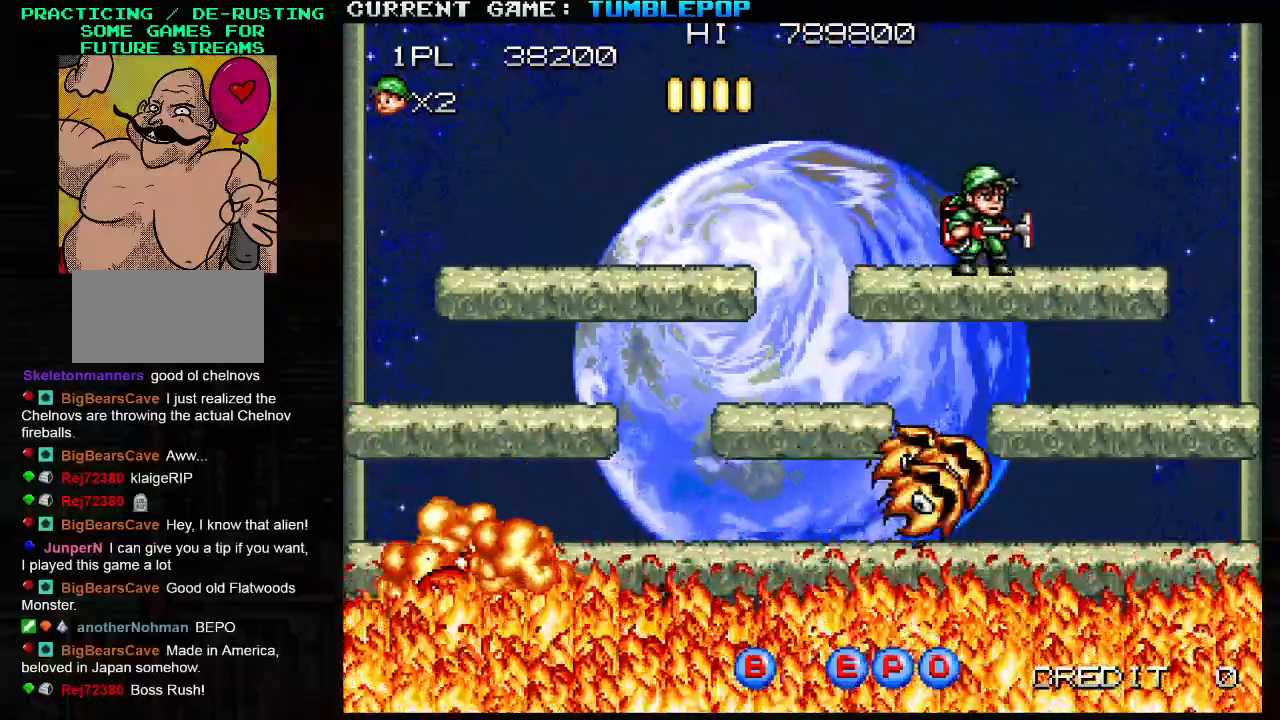
{"dt_ms": 500, "buttons": ["SQUARE"], "left_stick": "center", "events": [[33, "left_stick", "left"], [133, "left_stick", "center"]]}
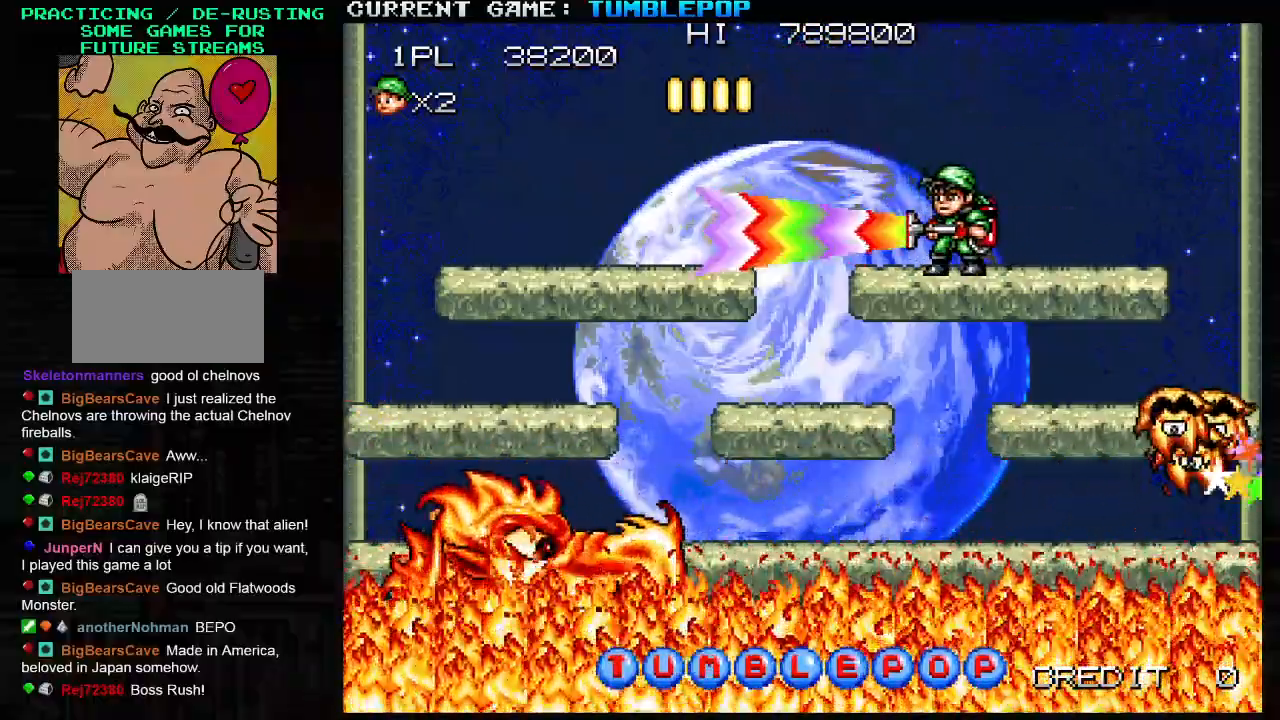
{"dt_ms": 500, "buttons": ["SQUARE"], "left_stick": "center", "events": []}
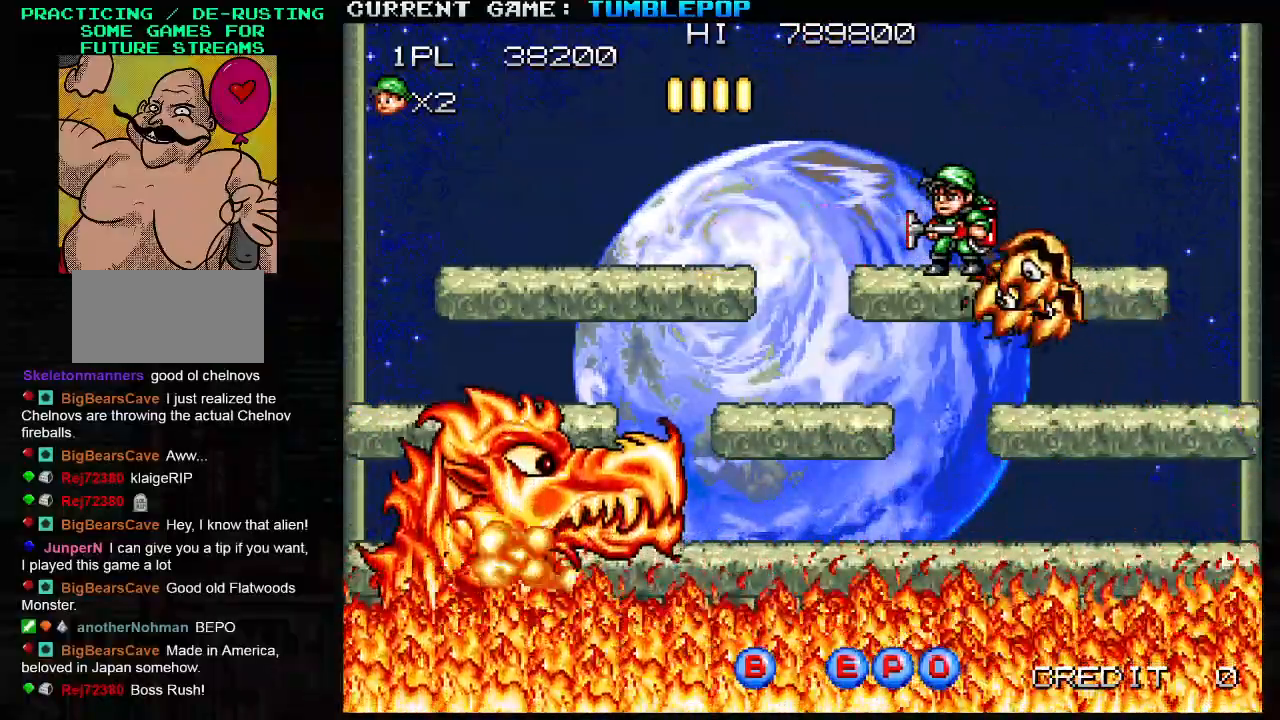
{"dt_ms": 500, "buttons": ["SQUARE"], "left_stick": "down", "events": [[367, "left_stick", "left"], [500, "left_stick", "down"]]}
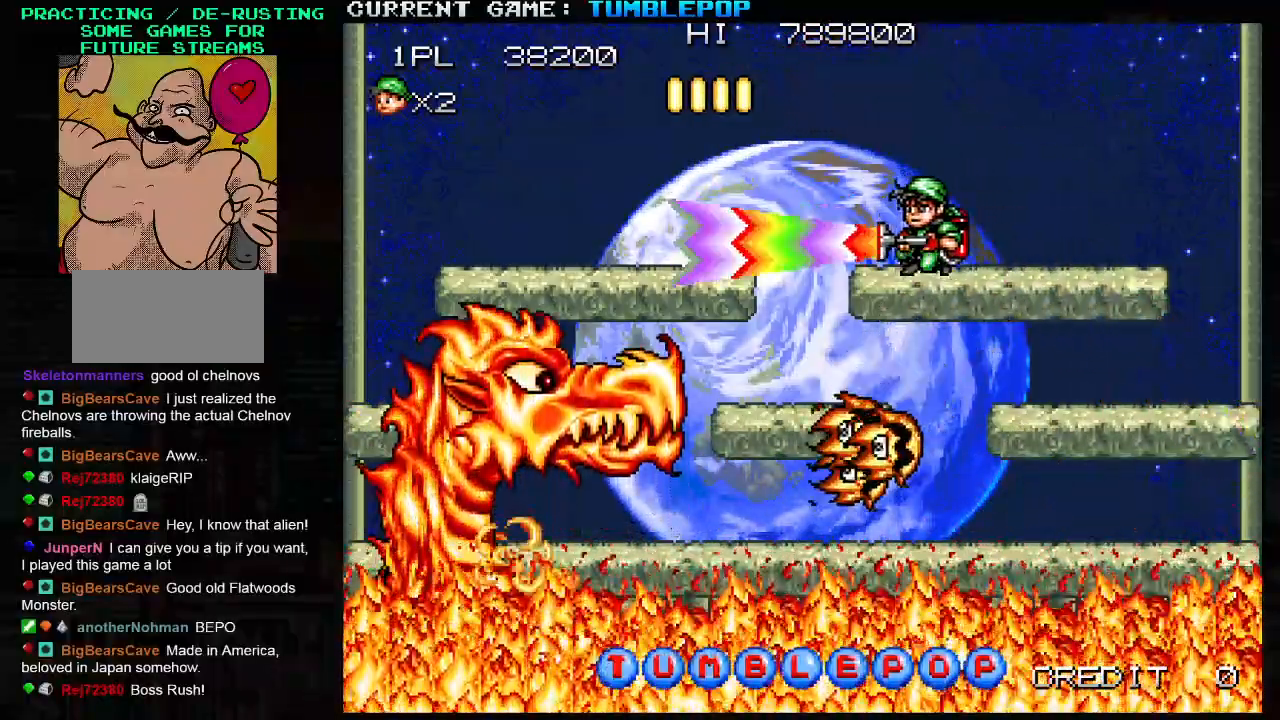
{"dt_ms": 500, "buttons": ["SQUARE"], "left_stick": "center", "events": [[117, "TRIANGLE", "down"], [300, "TRIANGLE", "up"], [300, "left_stick", "center"]]}
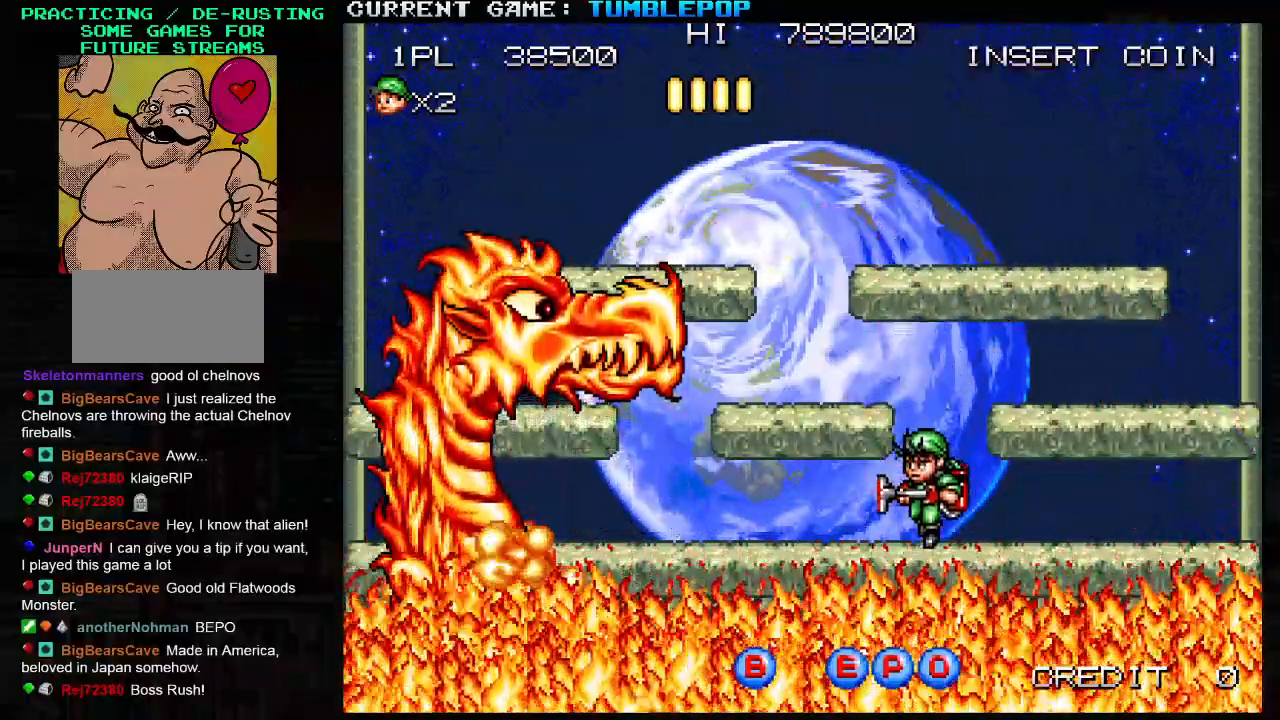
{"dt_ms": 500, "buttons": ["SQUARE"], "left_stick": "center", "events": [[167, "TRIANGLE", "down"], [200, "left_stick", "left"], [400, "TRIANGLE", "up"], [483, "left_stick", "center"]]}
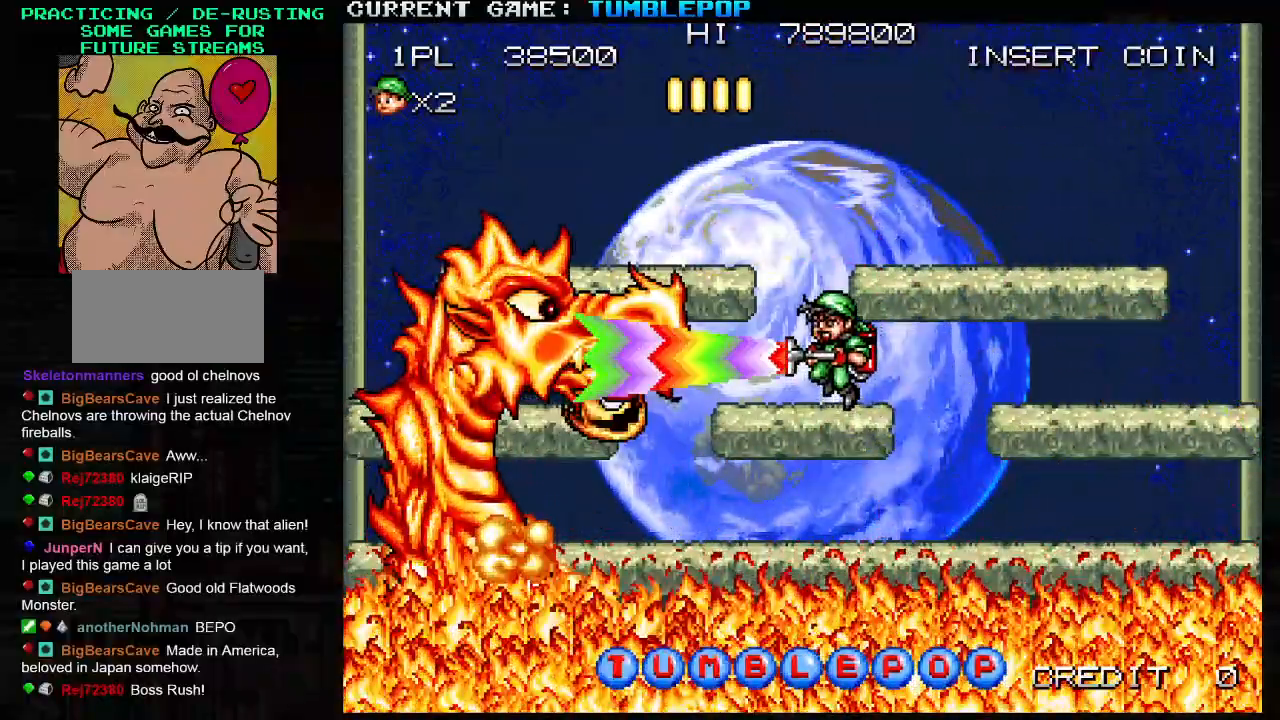
{"dt_ms": 500, "buttons": ["SQUARE"], "left_stick": "right", "events": [[483, "left_stick", "right"]]}
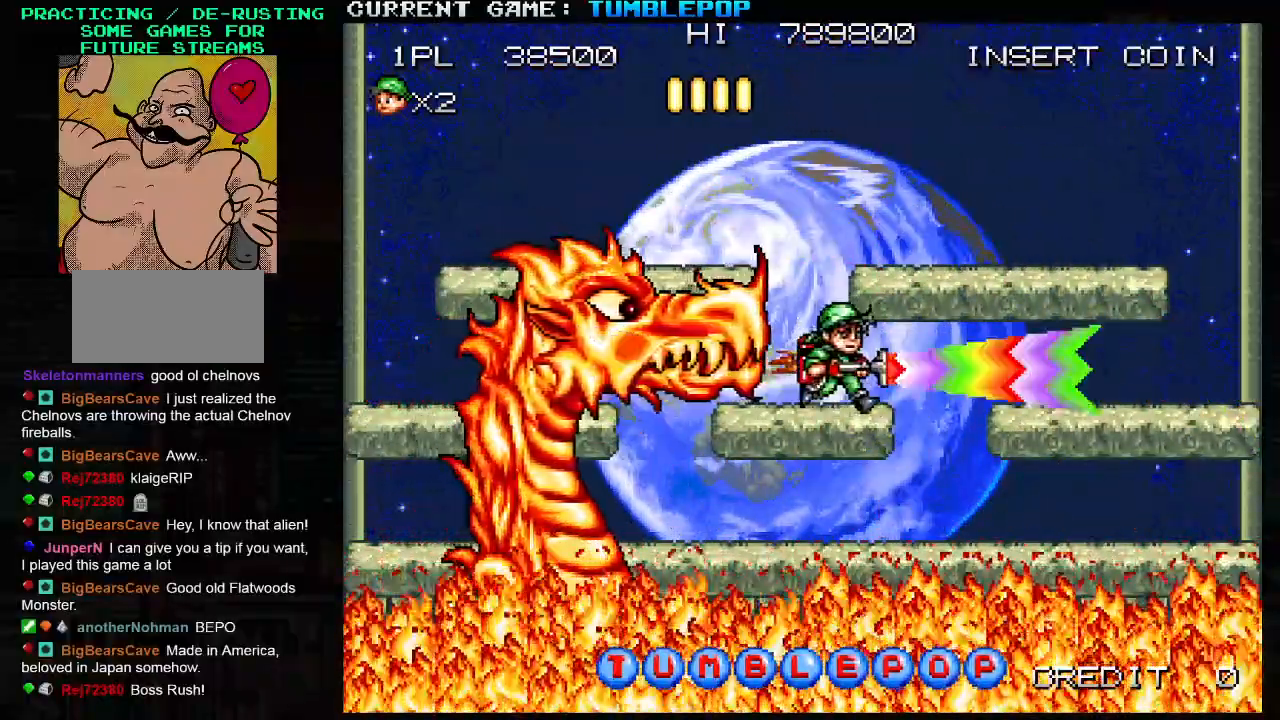
{"dt_ms": 500, "buttons": ["SQUARE"], "left_stick": "right", "events": [[50, "TRIANGLE", "down"], [200, "TRIANGLE", "up"]]}
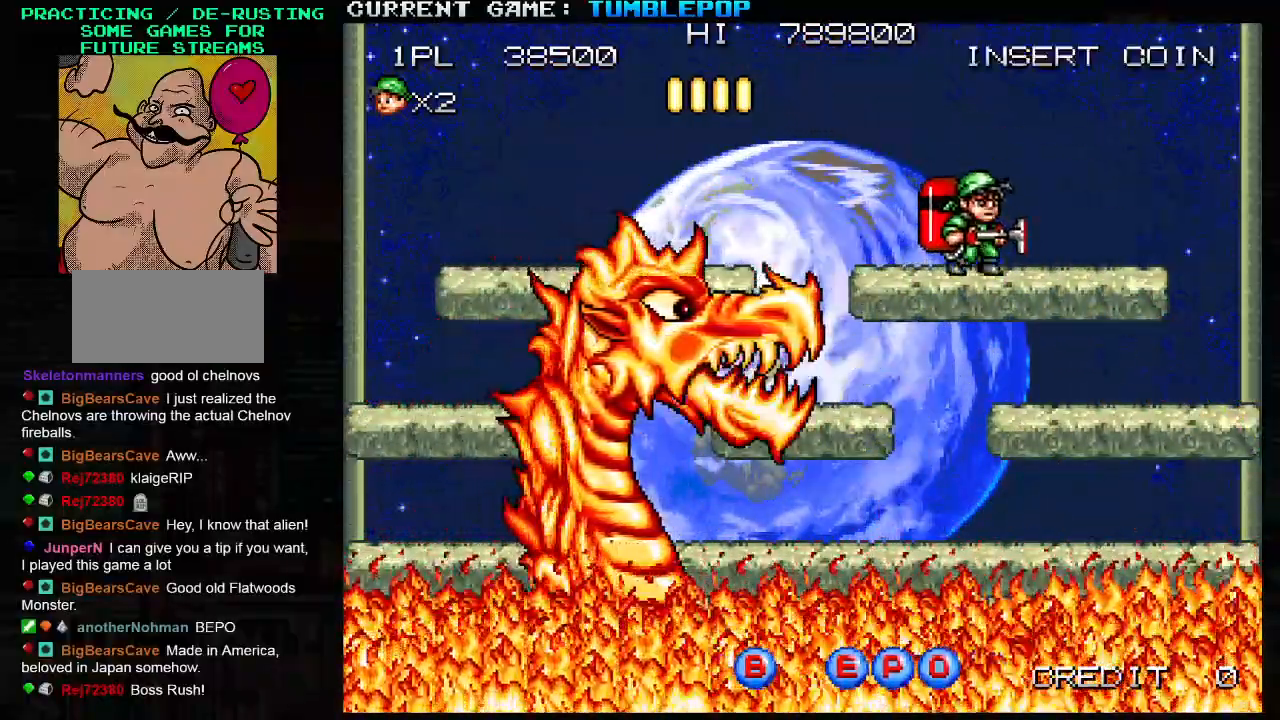
{"dt_ms": 500, "buttons": ["SQUARE"], "left_stick": "down-right", "events": [[267, "left_stick", "down-right"], [300, "TRIANGLE", "down"], [500, "TRIANGLE", "up"]]}
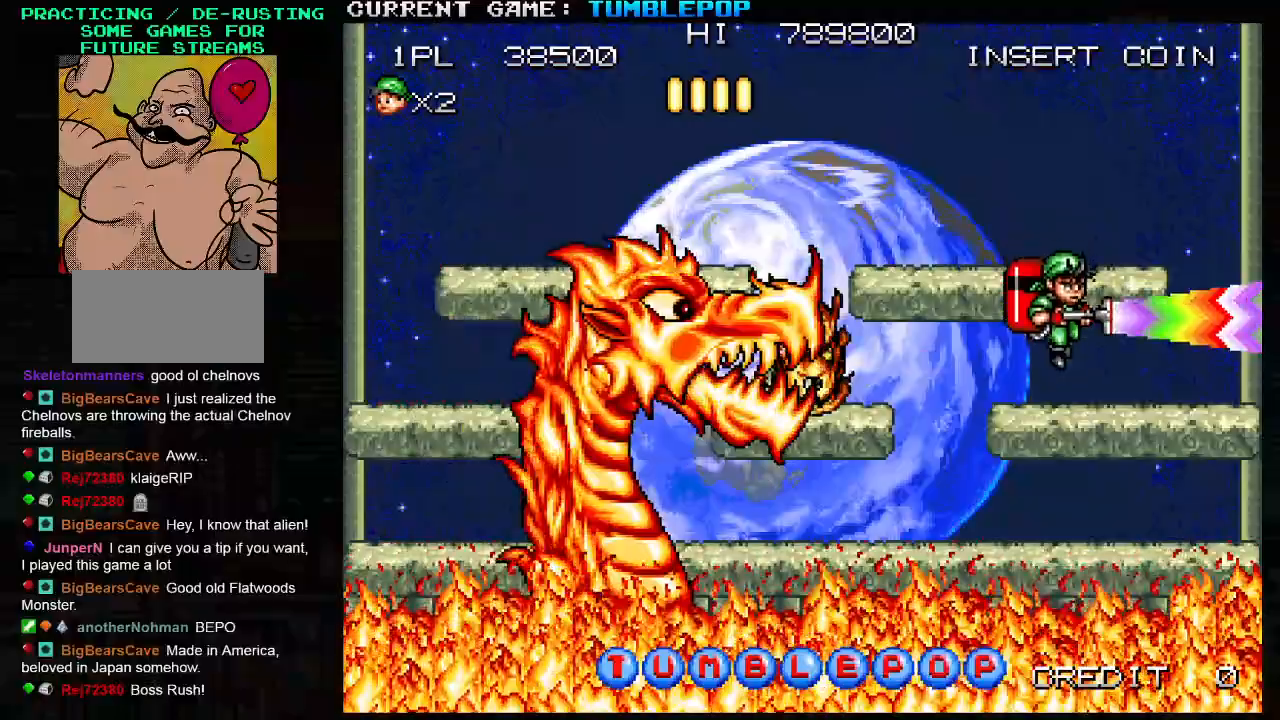
{"dt_ms": 500, "buttons": ["SQUARE"], "left_stick": "left", "events": [[67, "left_stick", "center"], [133, "left_stick", "left"], [283, "left_stick", "right"], [367, "left_stick", "left"]]}
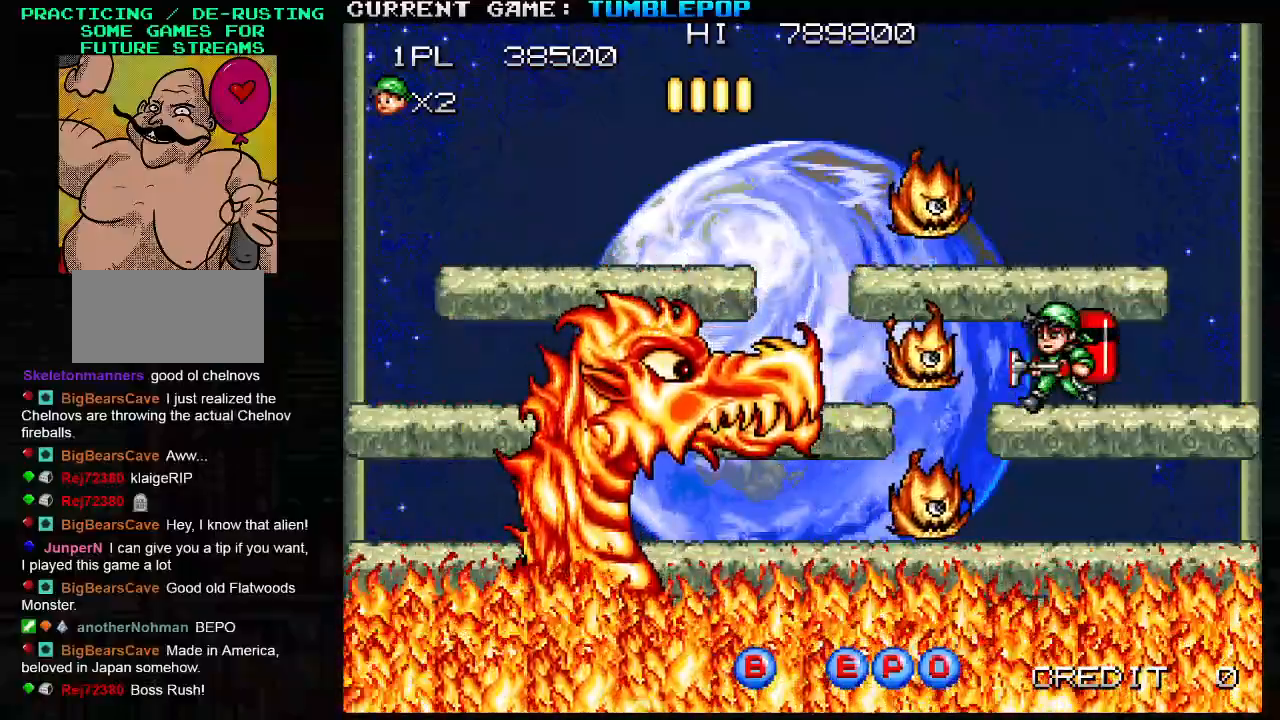
{"dt_ms": 1000, "buttons": ["SQUARE"], "left_stick": "left"}
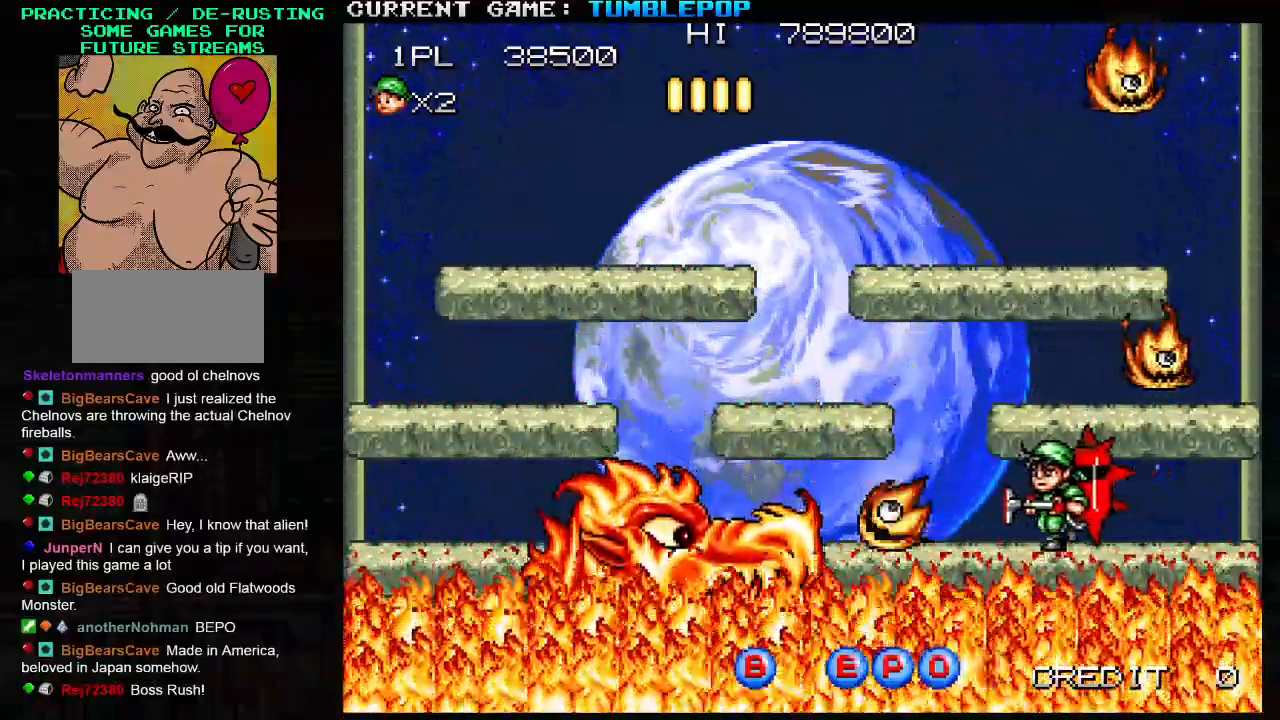
{"dt_ms": 500, "buttons": ["SQUARE"], "left_stick": "center", "events": [[200, "left_stick", "center"]]}
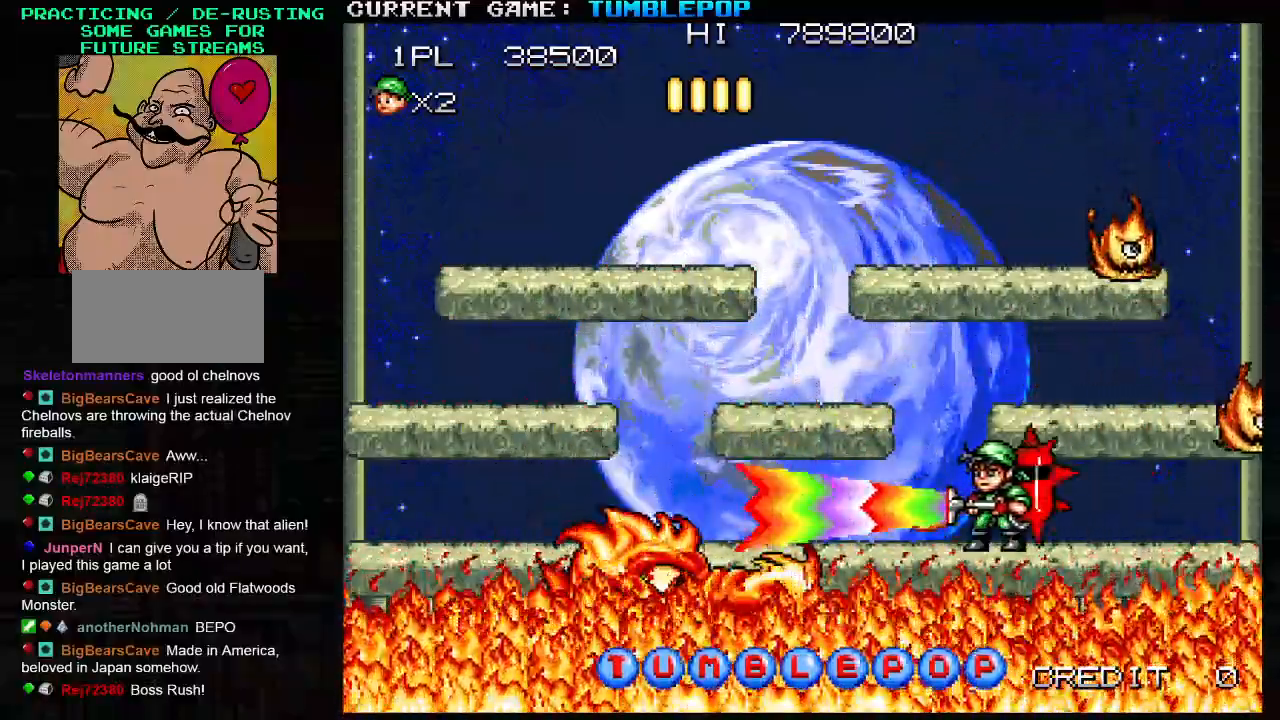
{"dt_ms": 500, "buttons": ["SQUARE"], "left_stick": "center", "events": [[17, "left_stick", "left"], [33, "TRIANGLE", "down"], [183, "left_stick", "center"], [283, "TRIANGLE", "up"]]}
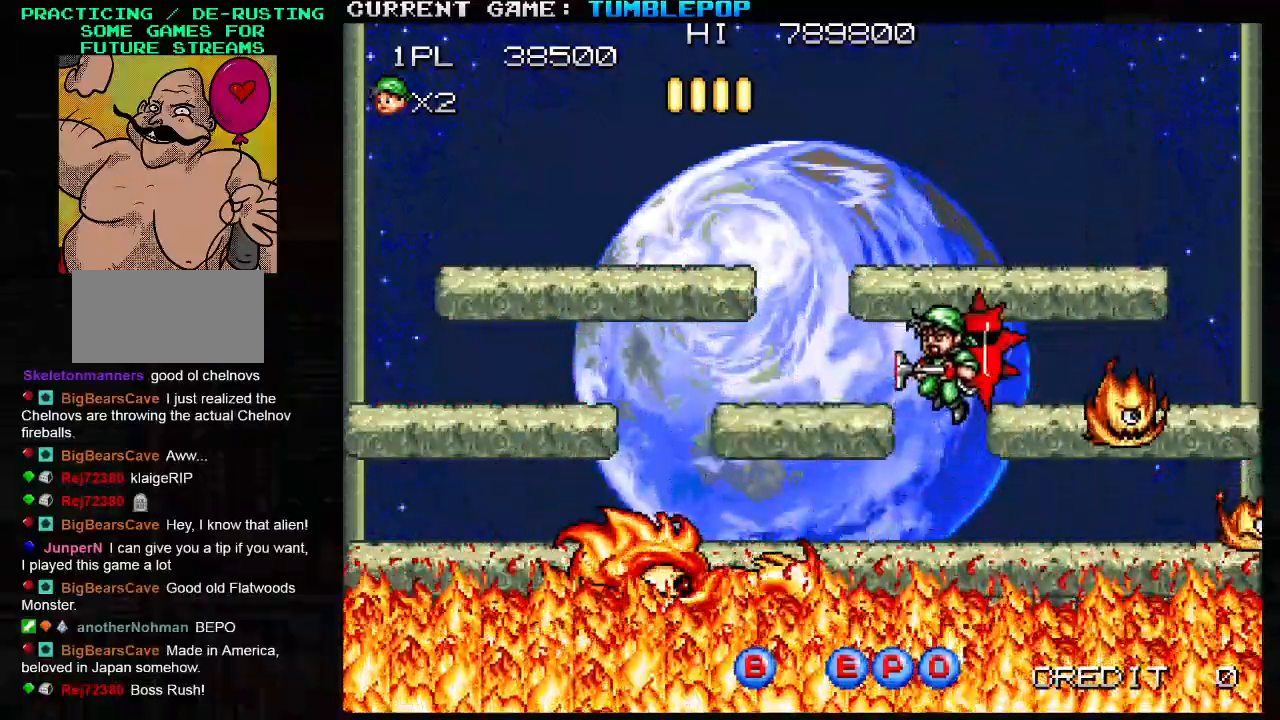
{"dt_ms": 500, "buttons": ["SQUARE", "TRIANGLE"], "left_stick": "left"}
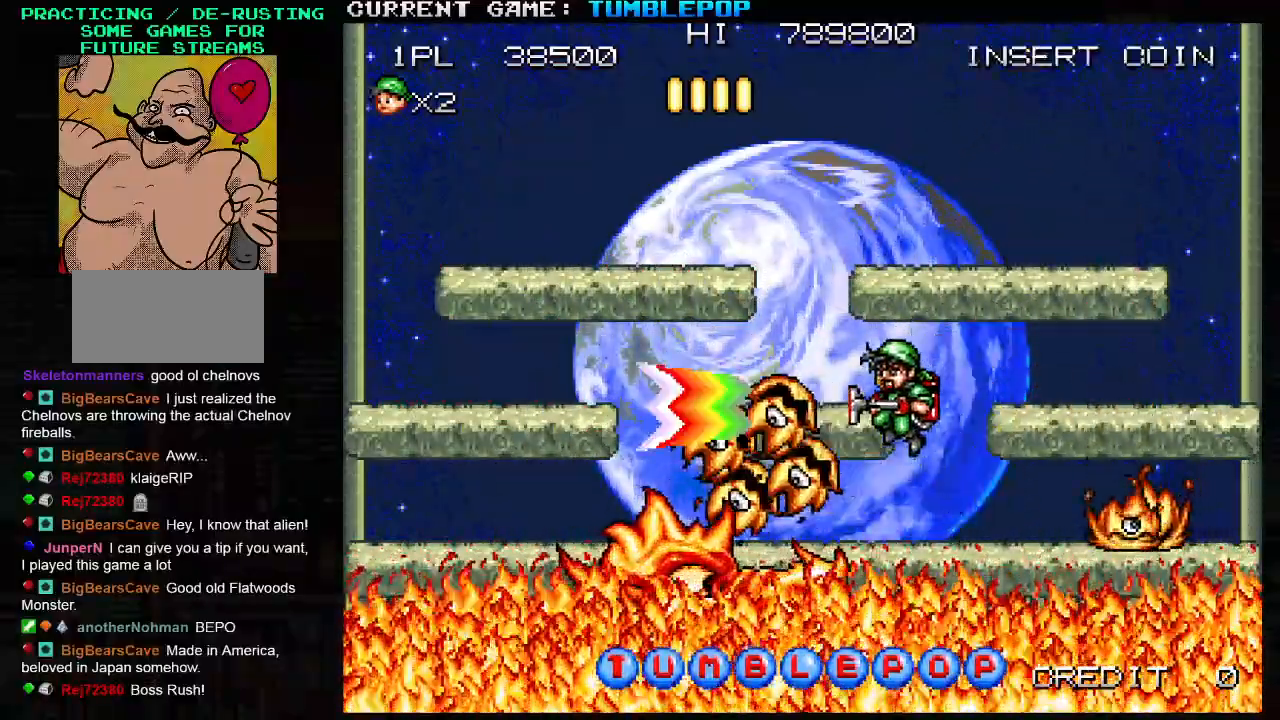
{"dt_ms": 1000, "buttons": ["SQUARE"], "left_stick": "left"}
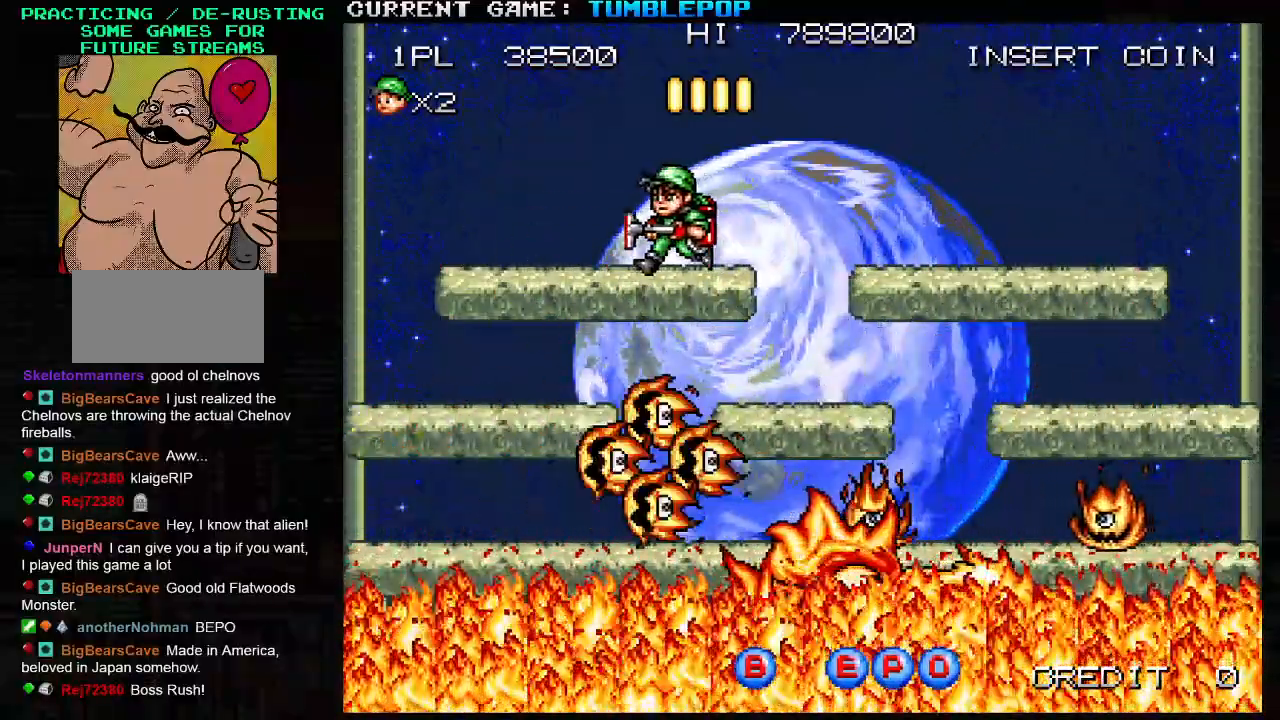
{"dt_ms": 500, "buttons": ["SQUARE"], "left_stick": "center", "events": [[333, "left_stick", "center"]]}
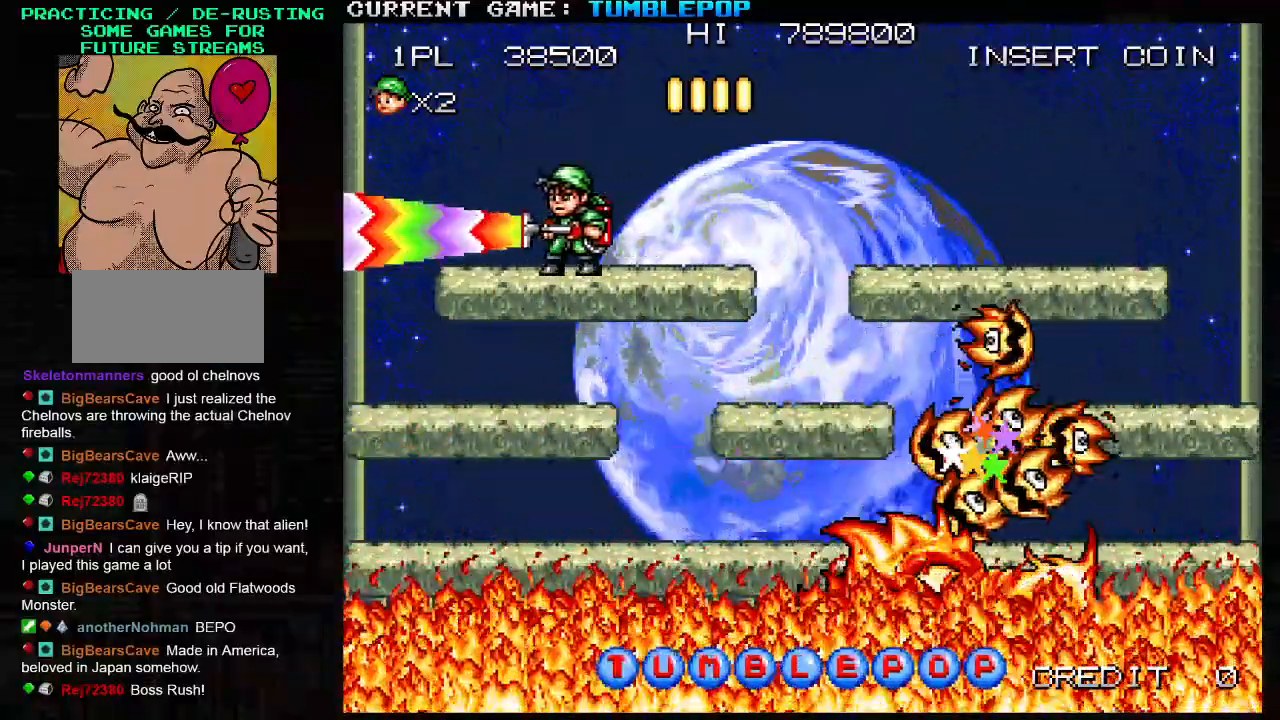
{"dt_ms": 500, "buttons": ["SQUARE"], "left_stick": "center", "events": [[33, "left_stick", "right"], [183, "left_stick", "center"]]}
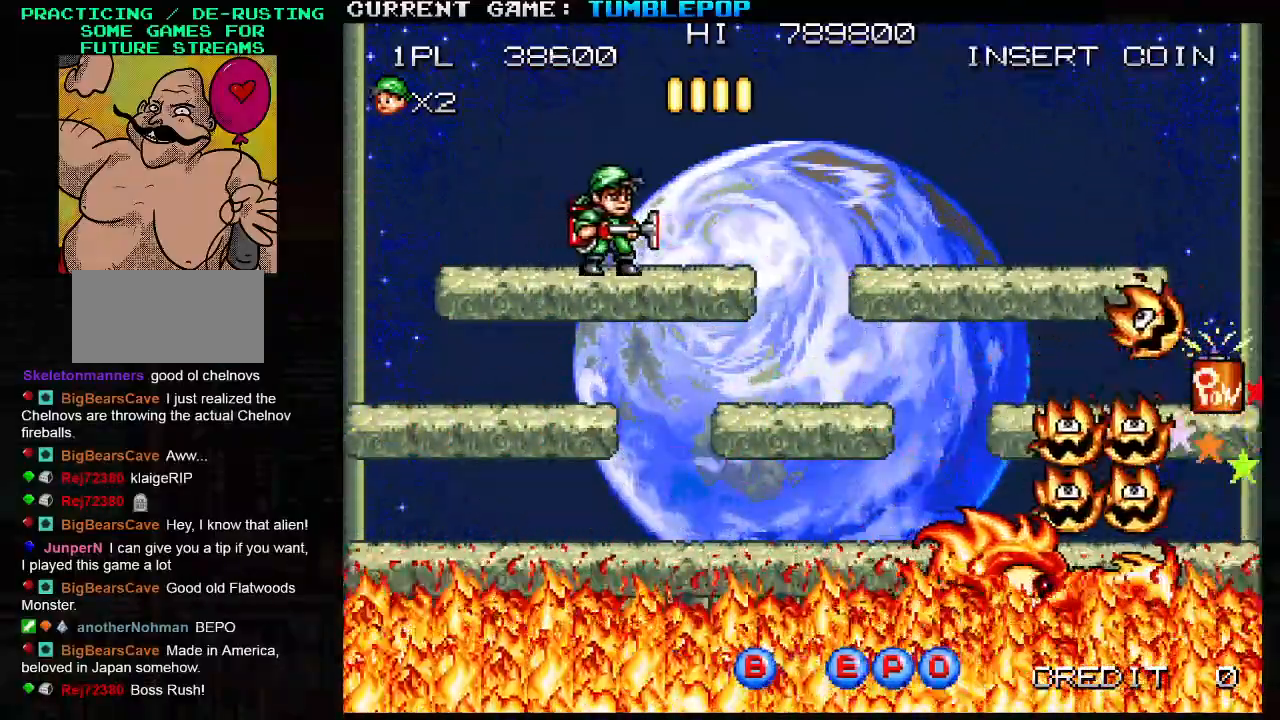
{"dt_ms": 500, "buttons": ["SQUARE"], "left_stick": "right", "events": [[400, "left_stick", "right"]]}
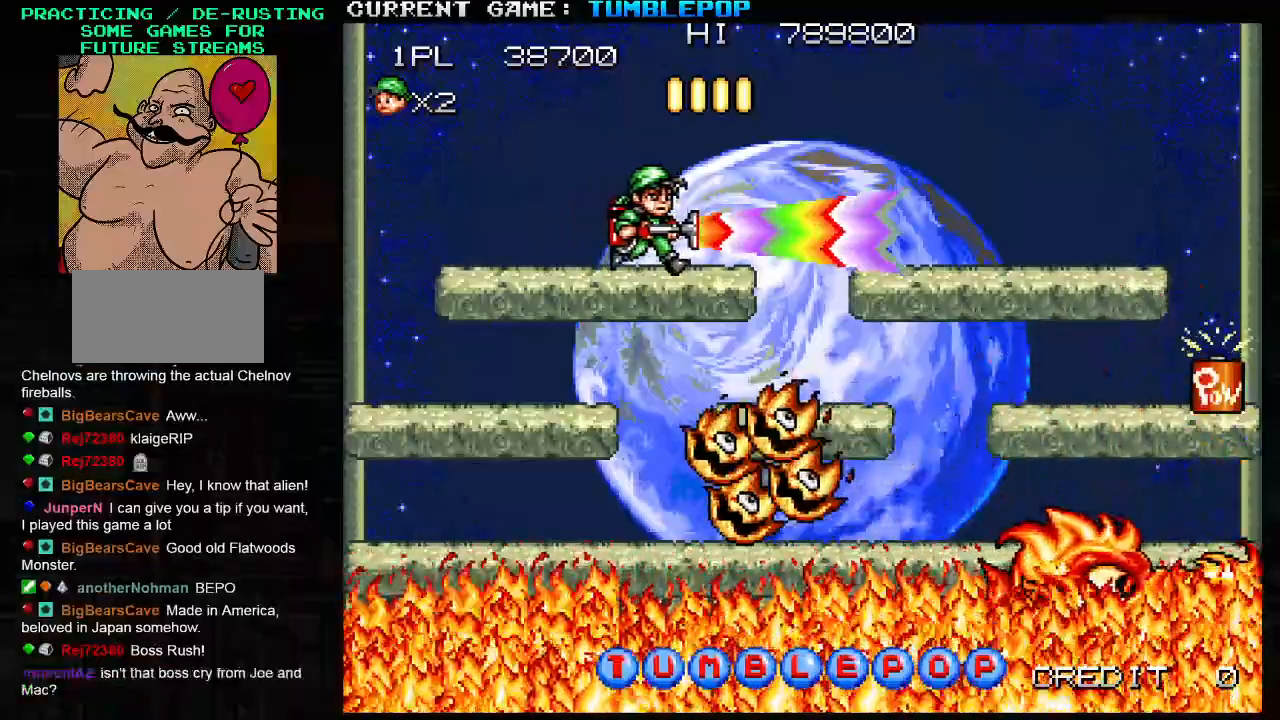
{"dt_ms": 500, "buttons": [], "left_stick": "center"}
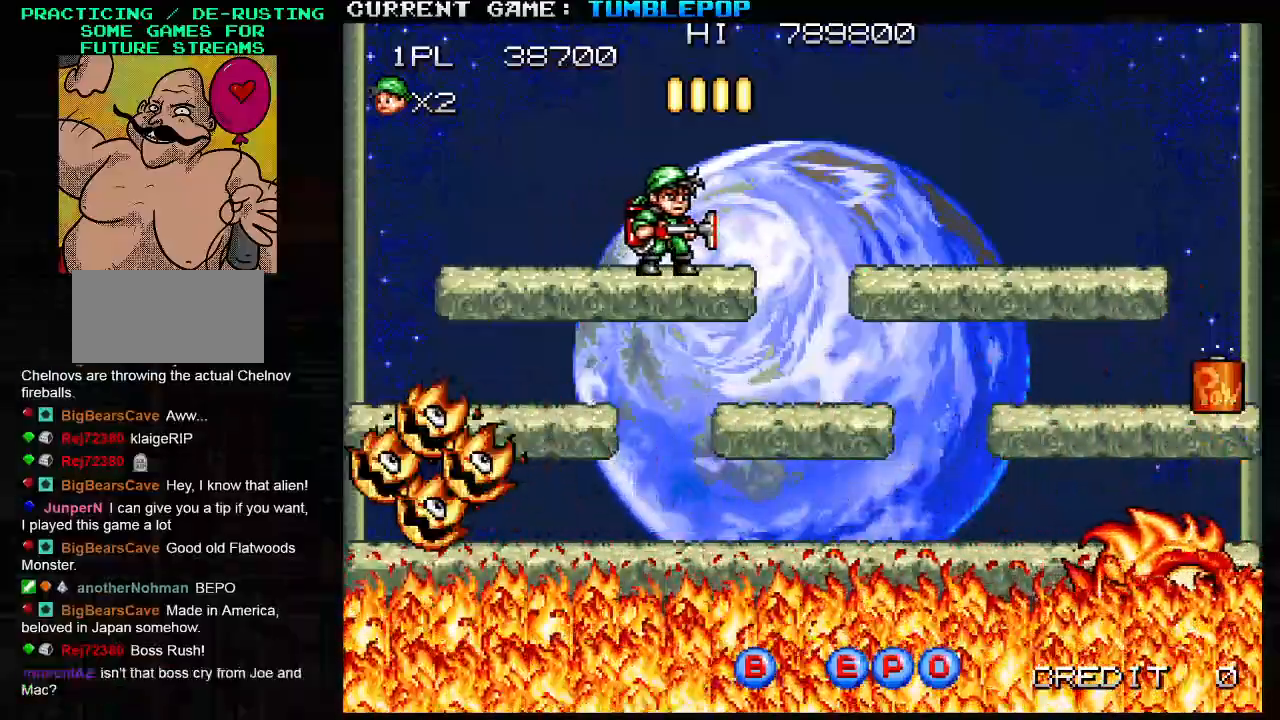
{"dt_ms": 500, "buttons": [], "left_stick": "center", "events": []}